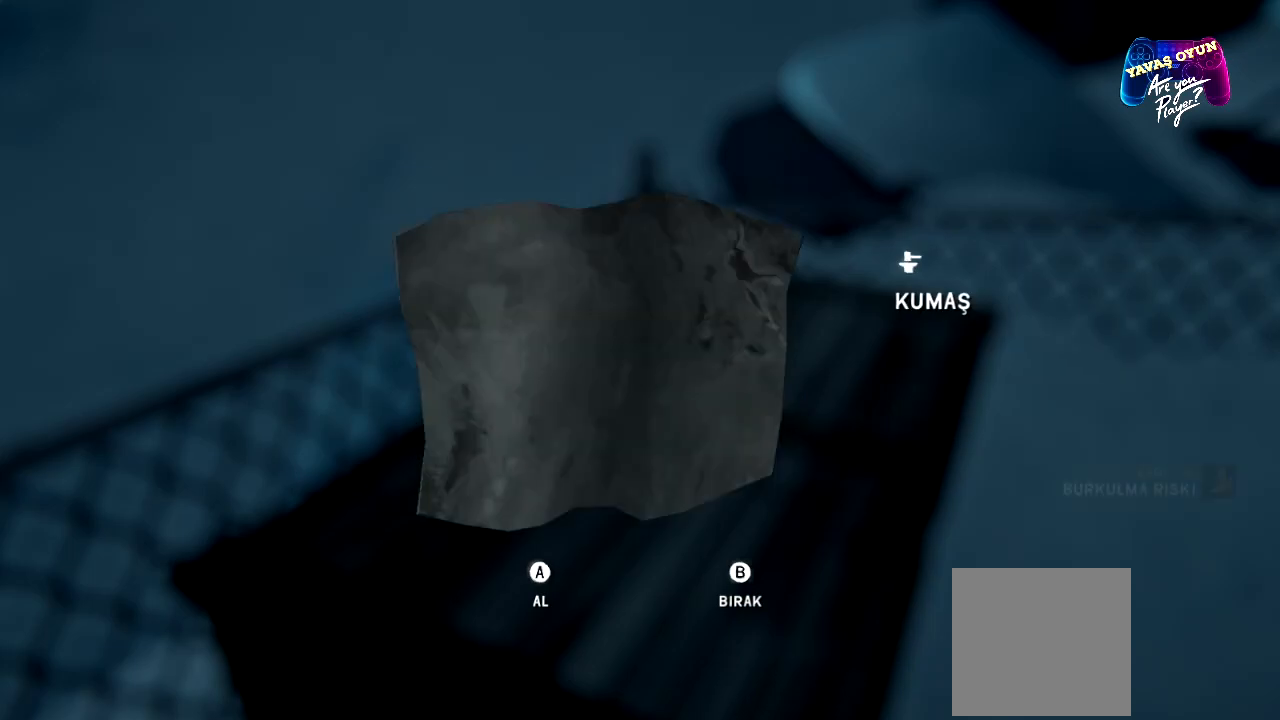
Gameplay with a controller (Xbox layout); each line is a JSON object with the inputs held at the frame after it. "events" lists button and stick changes between this image and that frame as [ms after this image, input, new state], when the widget could be followed in between.
{"buttons": [], "left_stick": "center", "right_stick": "center", "events": []}
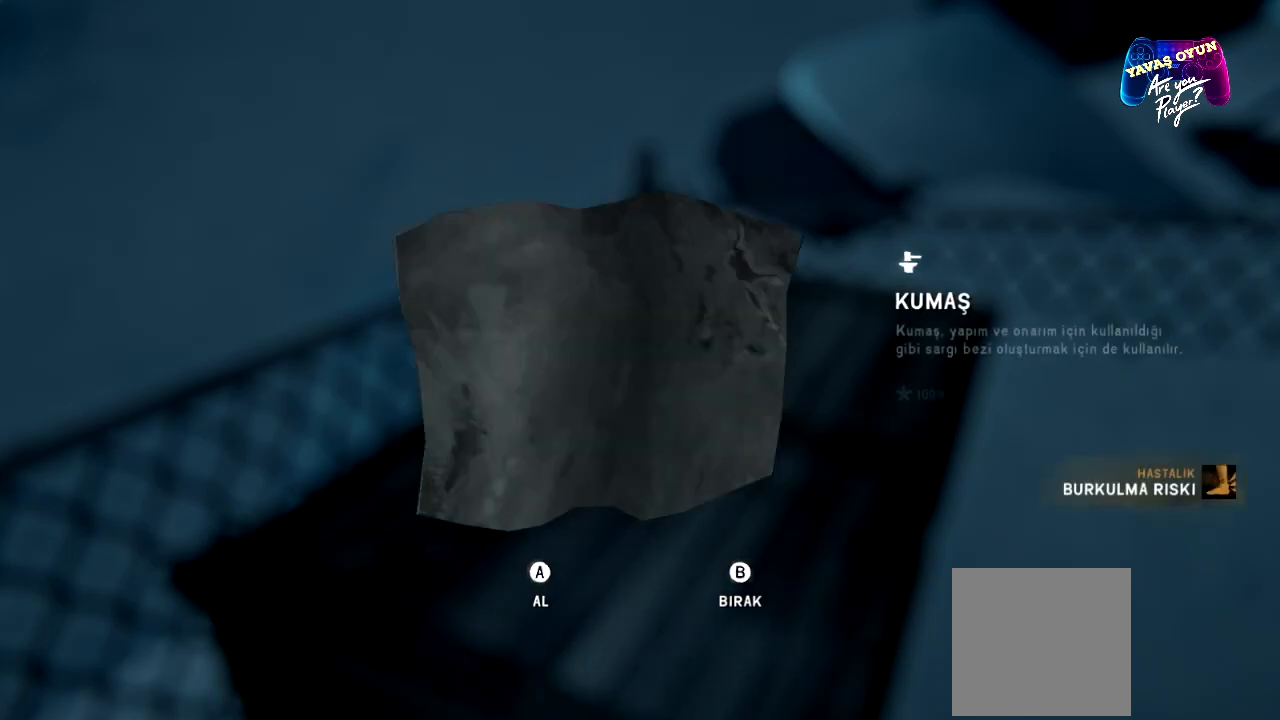
{"buttons": [], "left_stick": "center", "right_stick": "center", "events": [[133, "A", "down"], [300, "A", "up"]]}
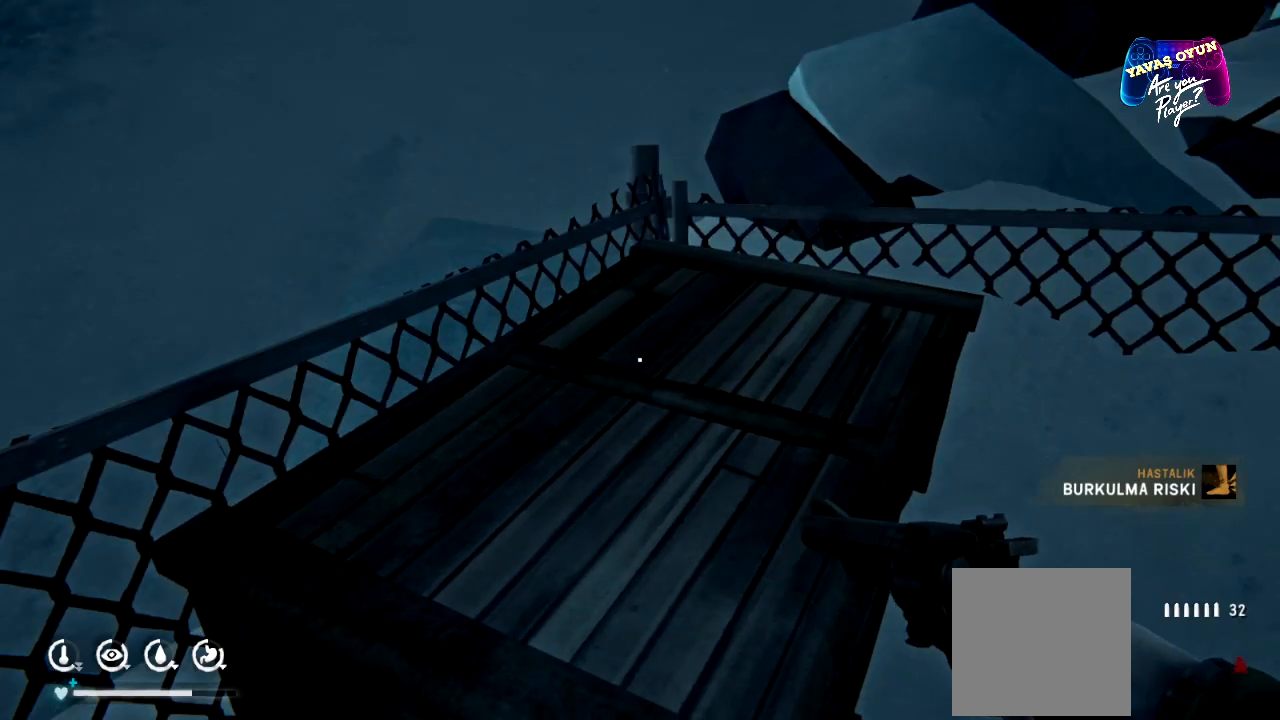
{"buttons": [], "left_stick": "center", "right_stick": "right", "events": [[400, "right_stick", "right"]]}
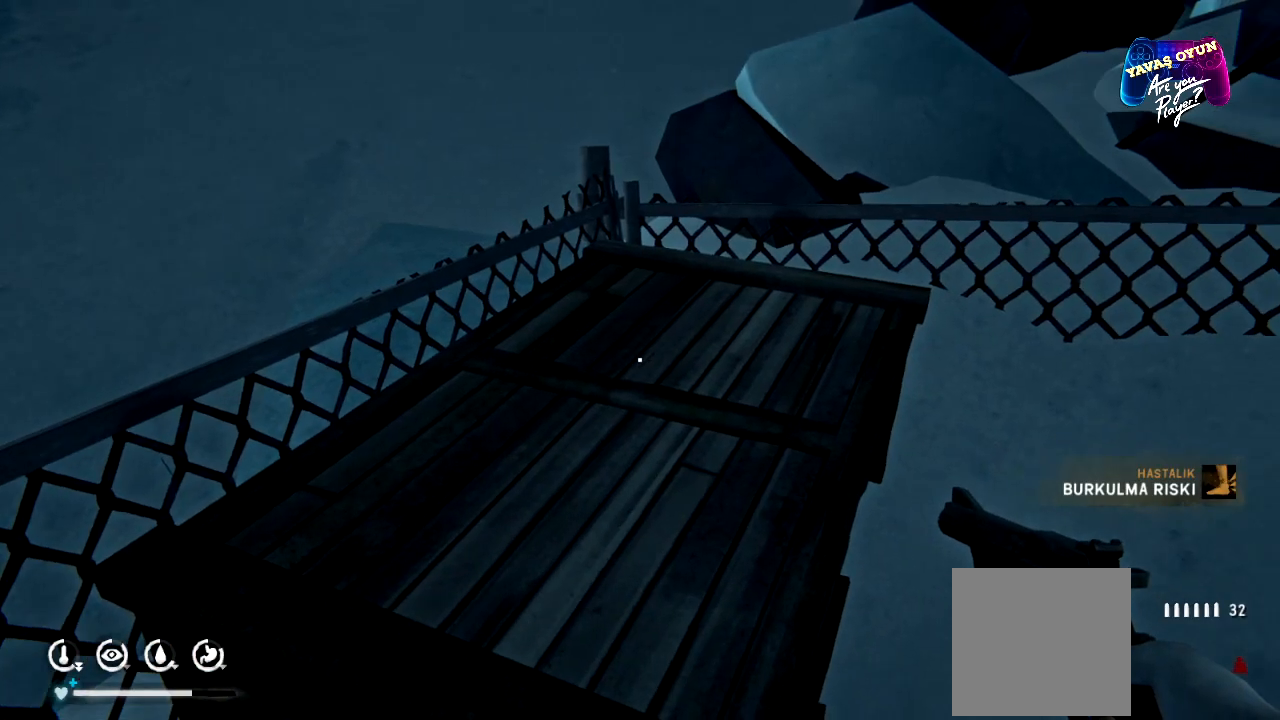
{"buttons": [], "left_stick": "center", "right_stick": "right", "events": []}
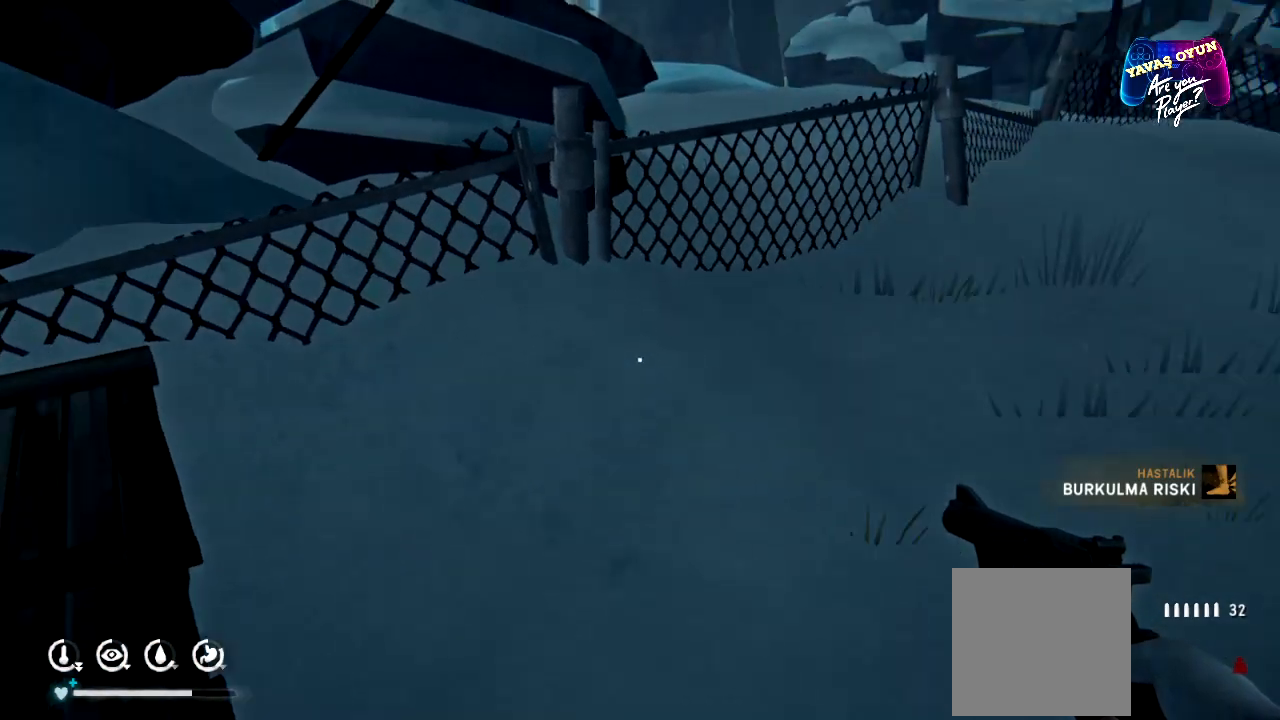
{"buttons": ["L1"], "left_stick": "center", "right_stick": "center", "events": [[333, "right_stick", "center"], [417, "L1", "down"]]}
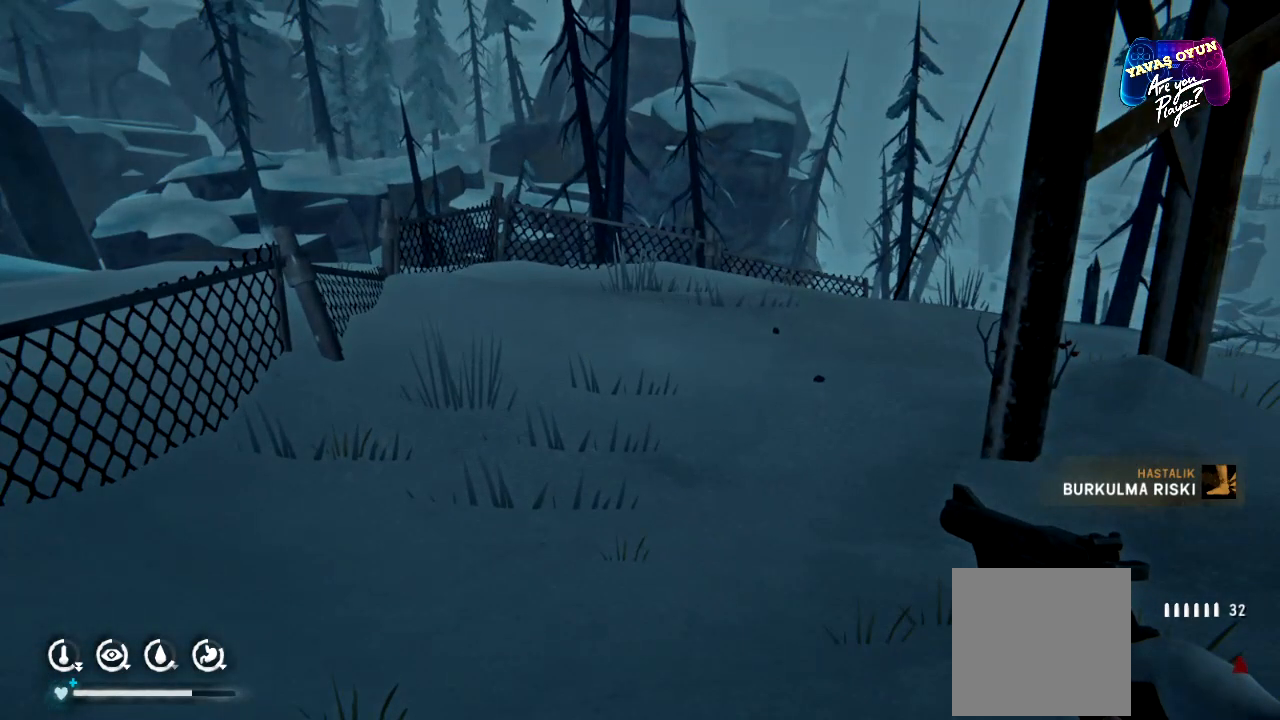
{"buttons": ["L1"], "left_stick": "center", "right_stick": "center", "events": []}
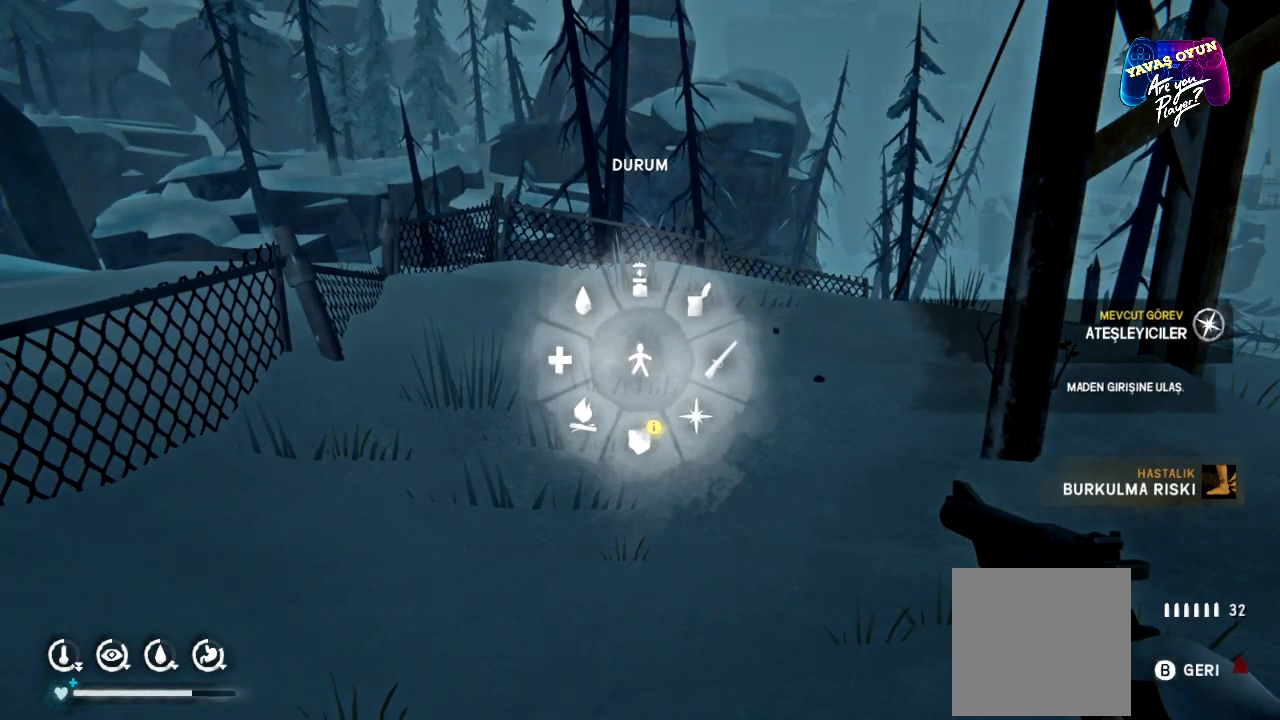
{"buttons": ["L1"], "left_stick": "up-left", "right_stick": "center", "events": [[300, "left_stick", "up-left"]]}
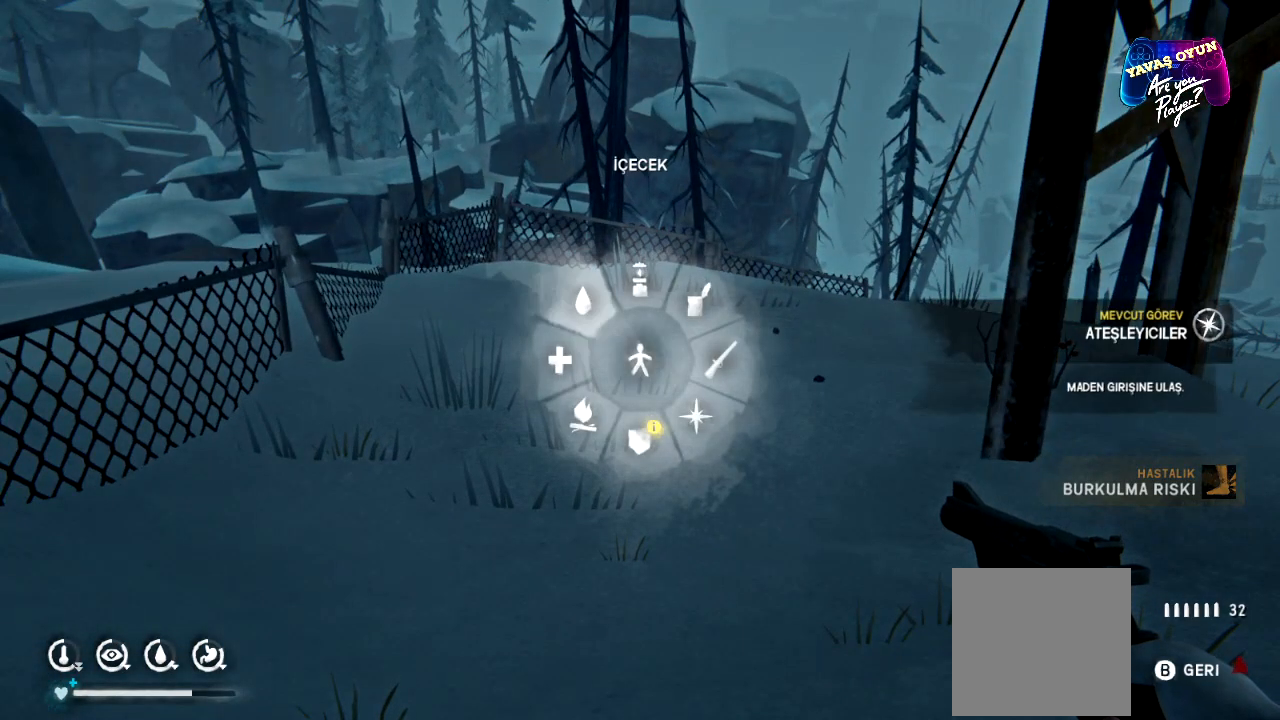
{"buttons": ["Y"], "left_stick": "center", "right_stick": "center", "events": [[250, "L1", "up"], [267, "left_stick", "center"], [450, "Y", "down"]]}
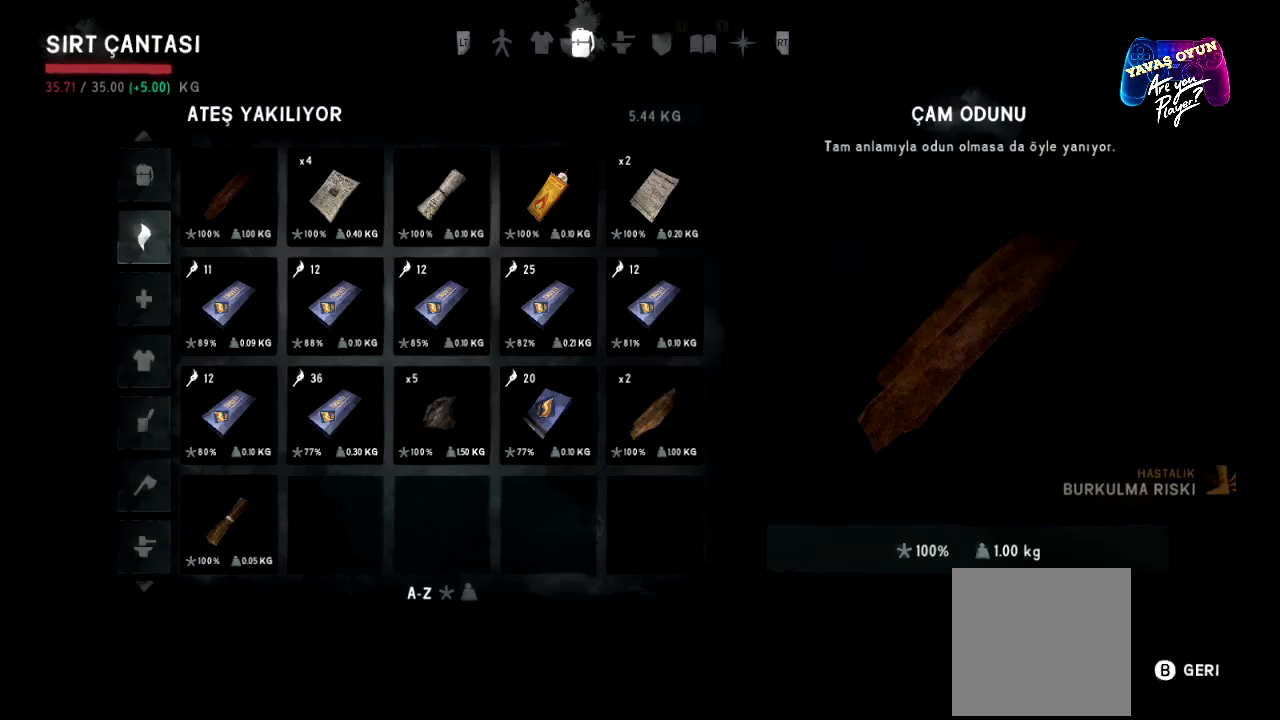
{"buttons": [], "left_stick": "center", "right_stick": "center", "events": [[117, "Y", "up"]]}
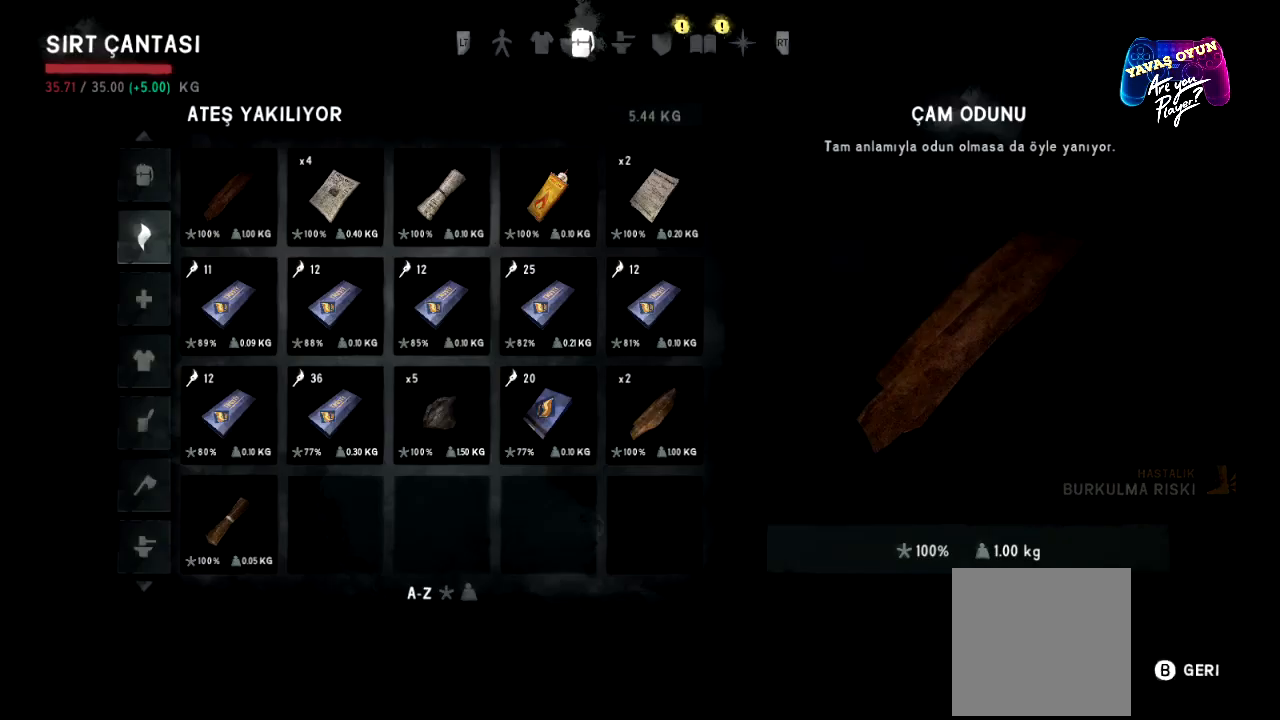
{"buttons": [], "left_stick": "center", "right_stick": "center", "events": []}
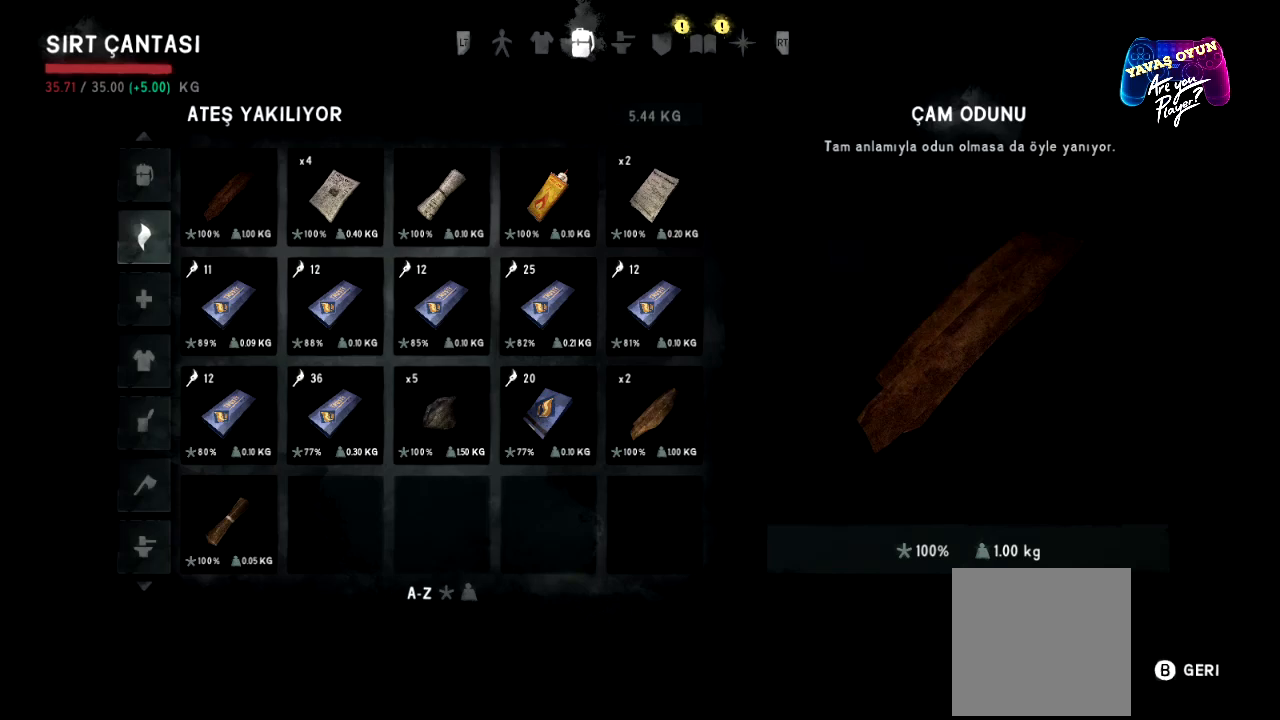
{"buttons": [], "left_stick": "center", "right_stick": "center", "events": []}
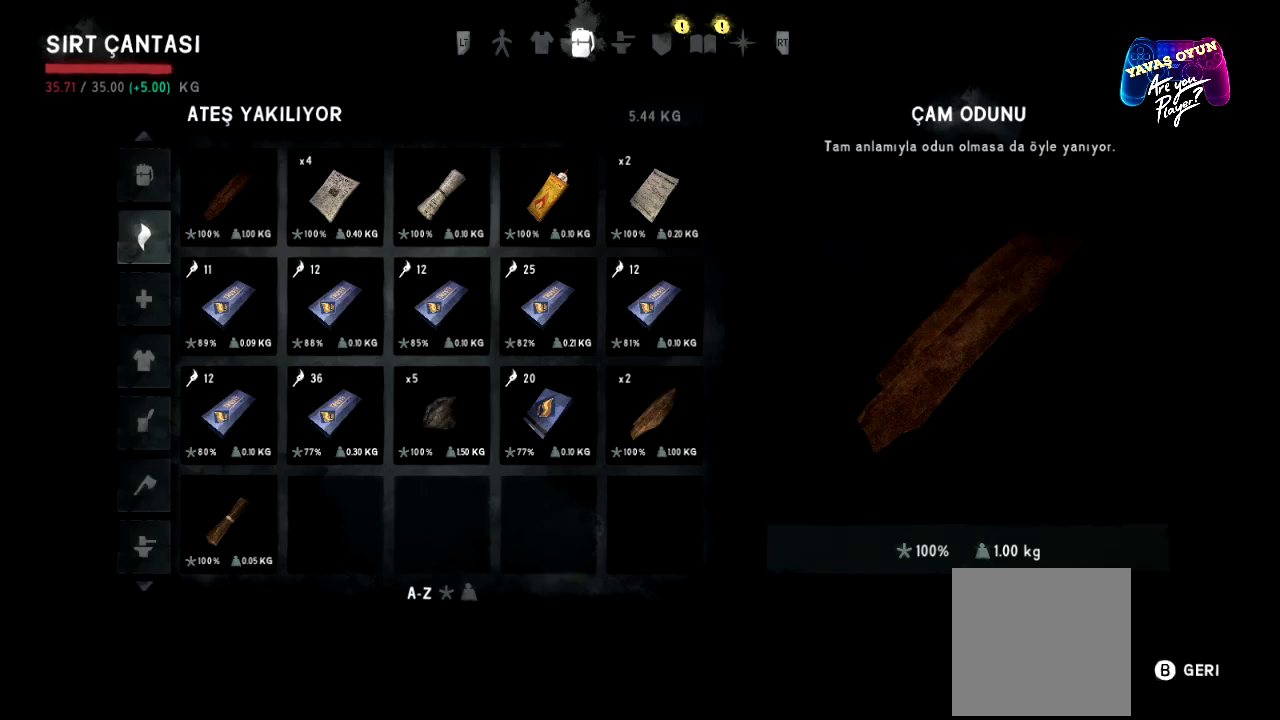
{"buttons": [], "left_stick": "center", "right_stick": "center", "events": [[250, "left_stick", "down"], [467, "left_stick", "center"]]}
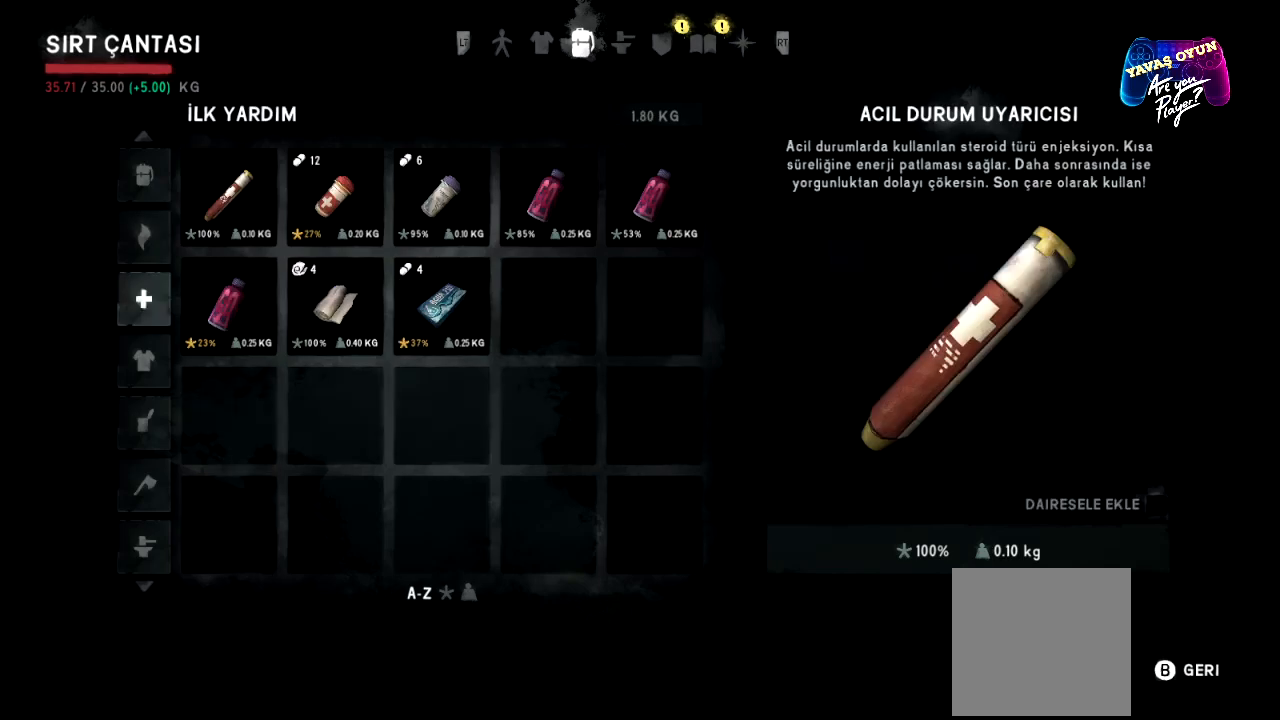
{"buttons": [], "left_stick": "center", "right_stick": "center", "events": []}
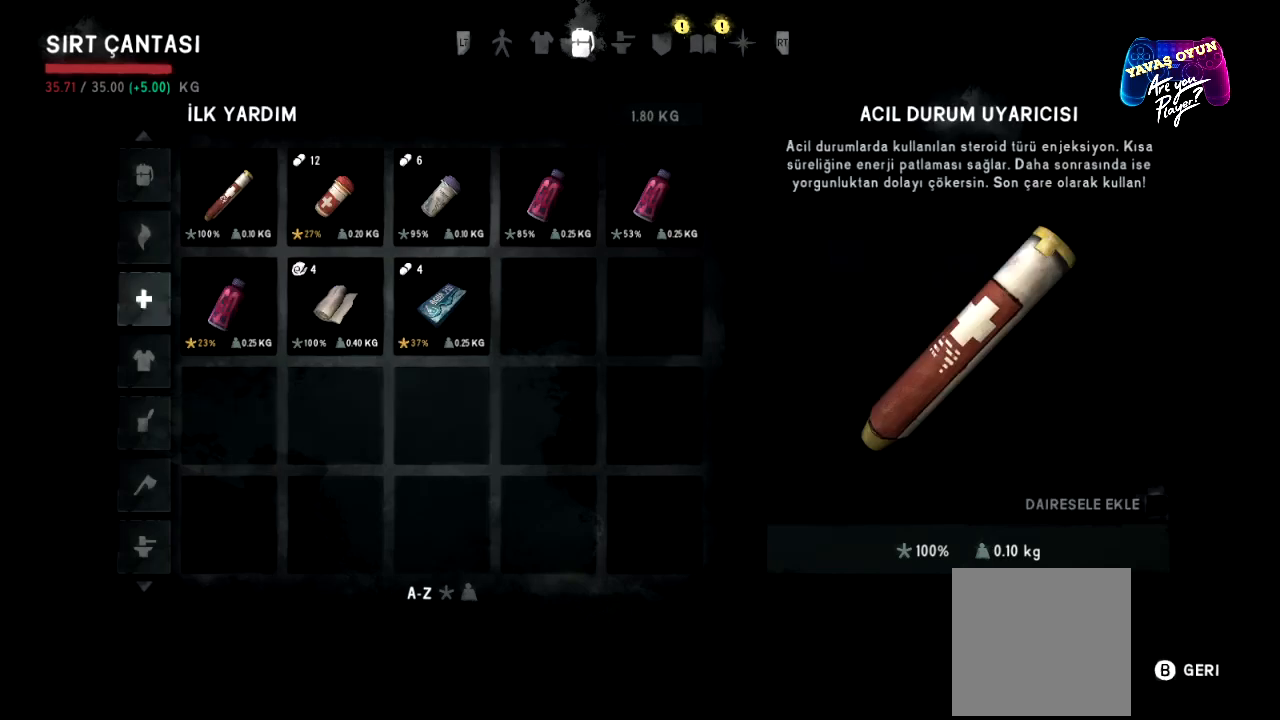
{"buttons": [], "left_stick": "center", "right_stick": "center", "events": [[33, "left_stick", "down"], [250, "left_stick", "center"]]}
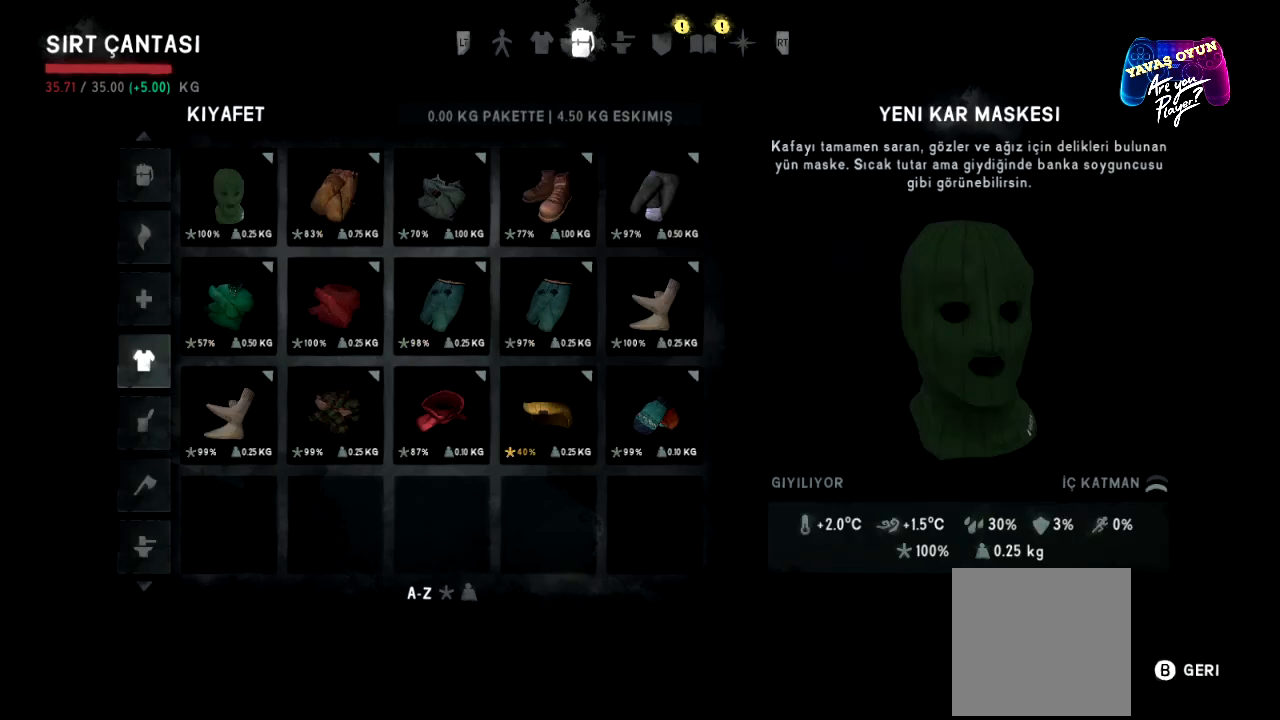
{"buttons": [], "left_stick": "center", "right_stick": "center", "events": [[167, "left_stick", "down"], [350, "left_stick", "center"]]}
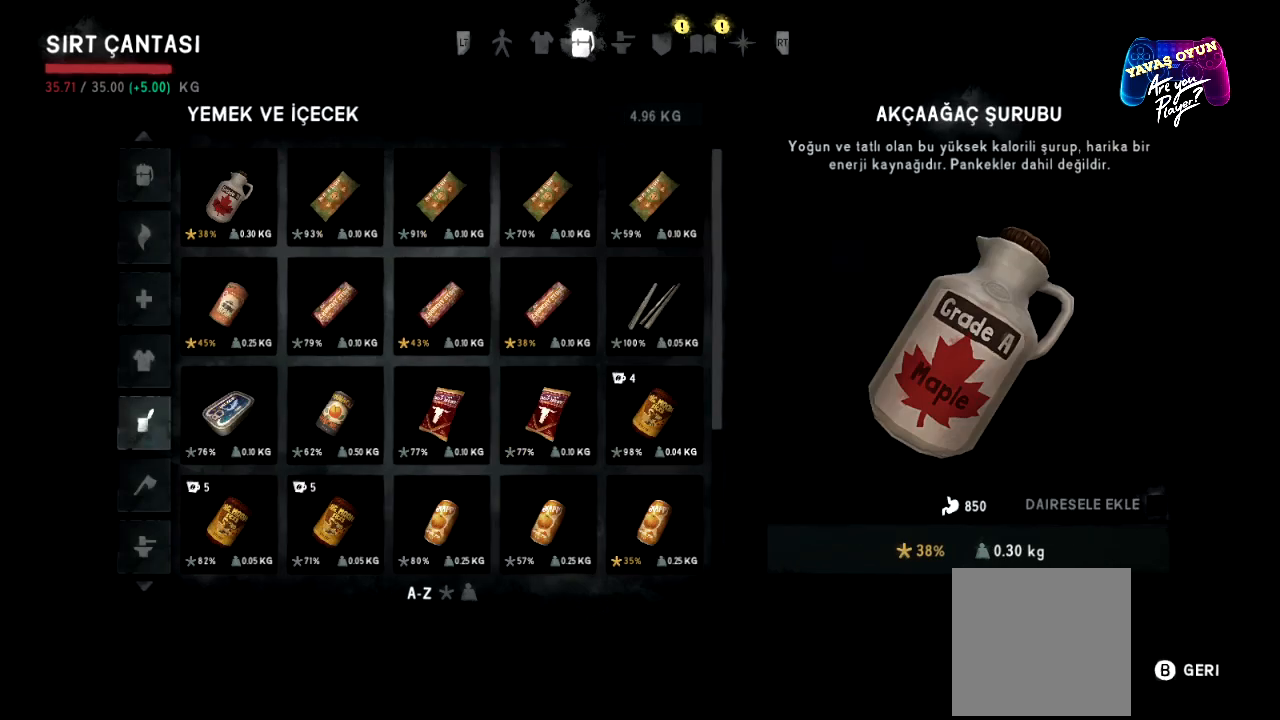
{"buttons": [], "left_stick": "down", "right_stick": "center", "events": [[500, "left_stick", "down"]]}
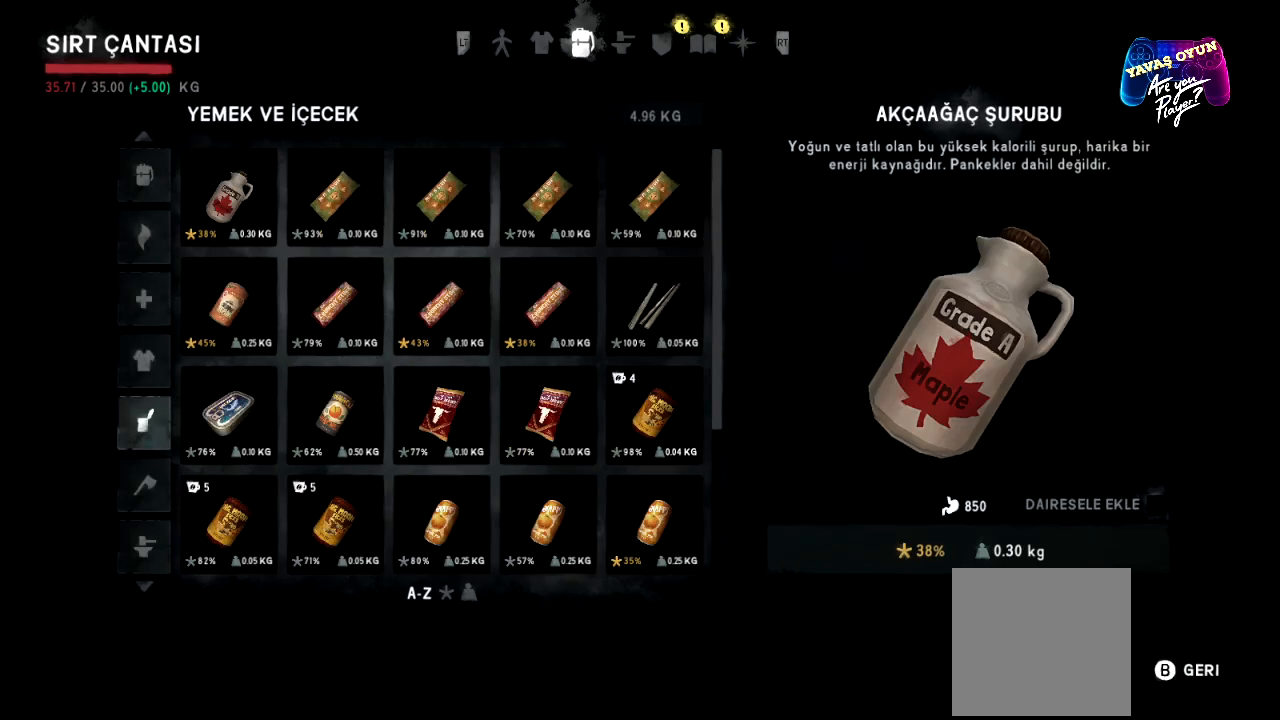
{"buttons": [], "left_stick": "center", "right_stick": "center", "events": [[183, "left_stick", "center"]]}
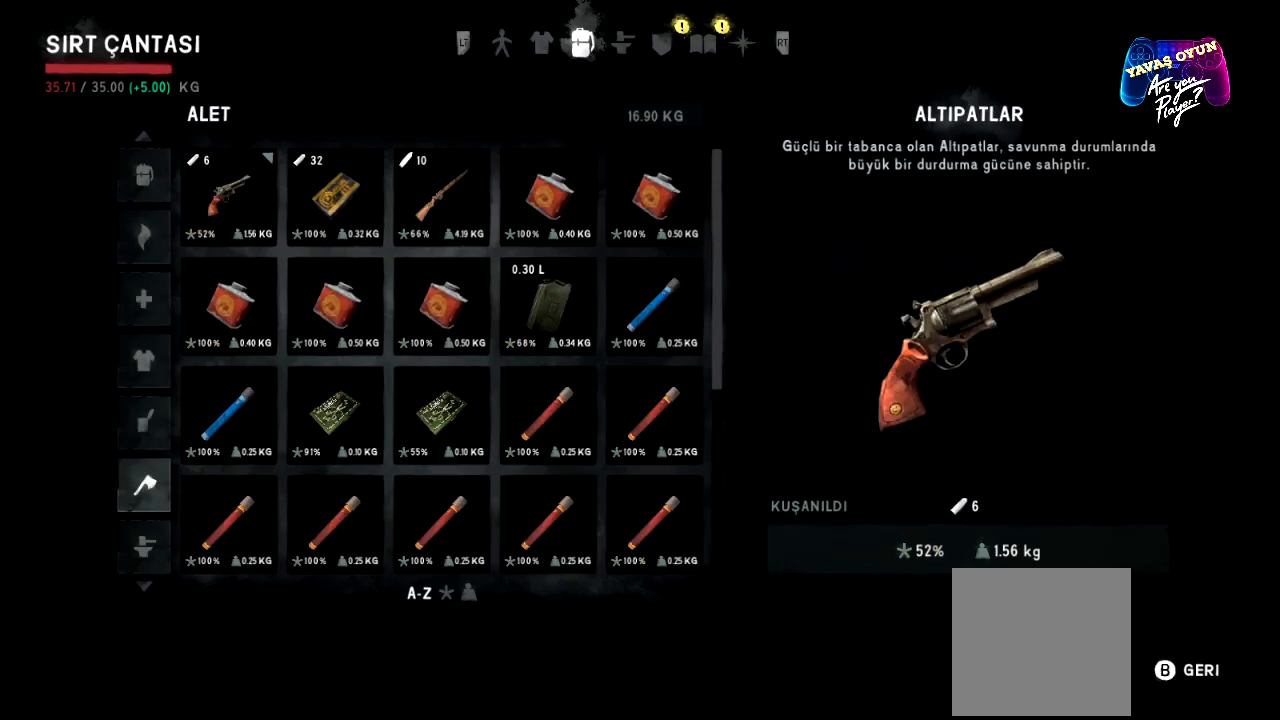
{"buttons": ["A"], "left_stick": "center", "right_stick": "center", "events": [[433, "A", "down"]]}
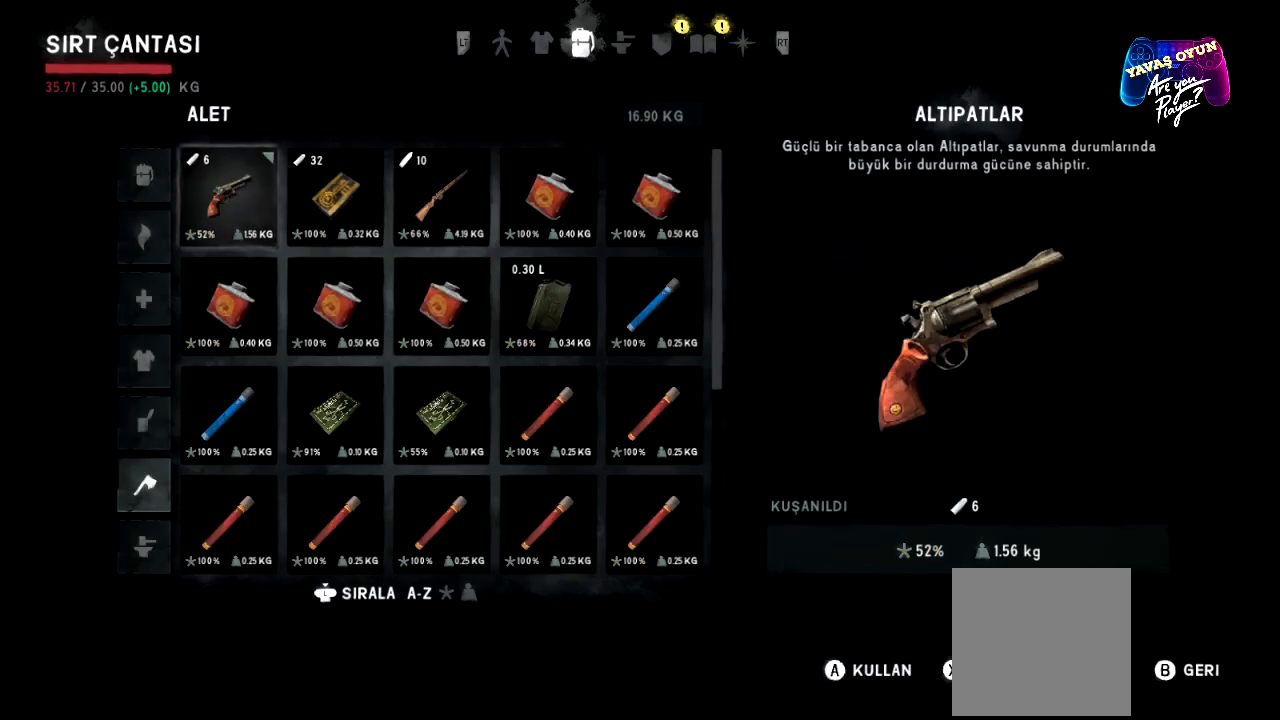
{"buttons": [], "left_stick": "down", "right_stick": "center", "events": [[83, "A", "up"], [200, "left_stick", "down"], [417, "left_stick", "center"], [483, "left_stick", "down"]]}
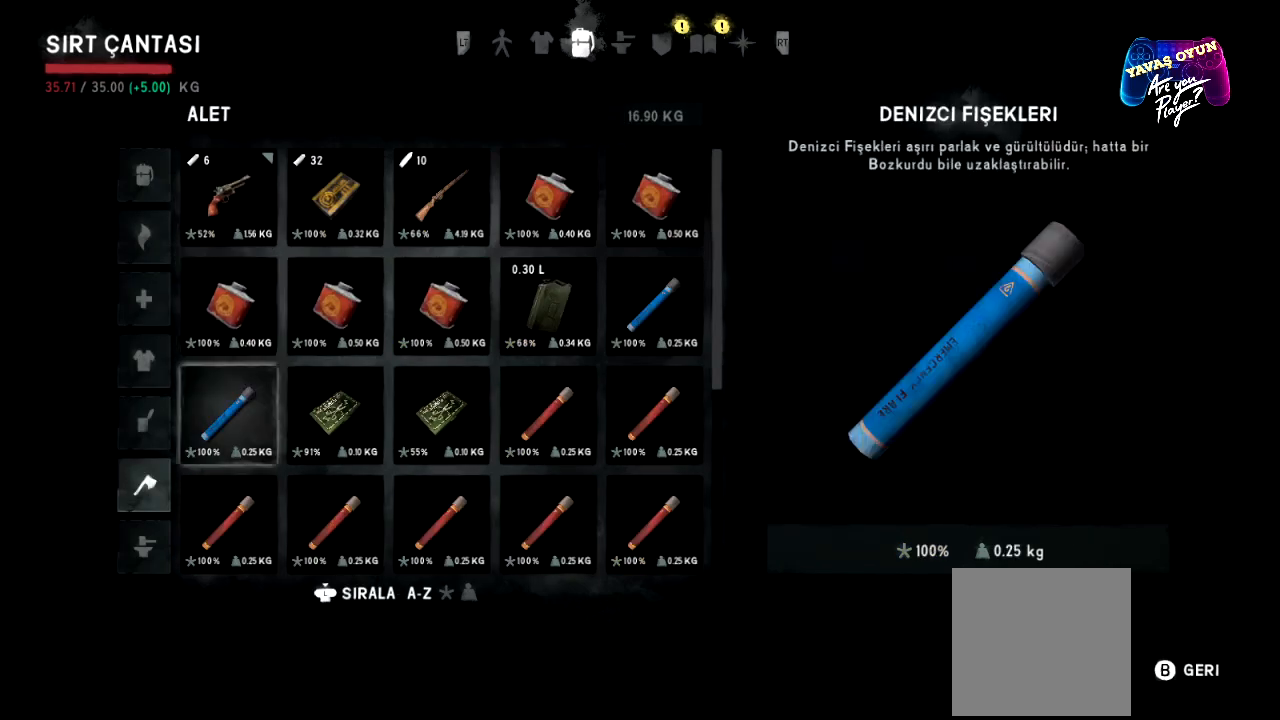
{"buttons": [], "left_stick": "down", "right_stick": "center", "events": [[117, "left_stick", "center"], [183, "left_stick", "down"], [317, "left_stick", "center"], [367, "left_stick", "down"]]}
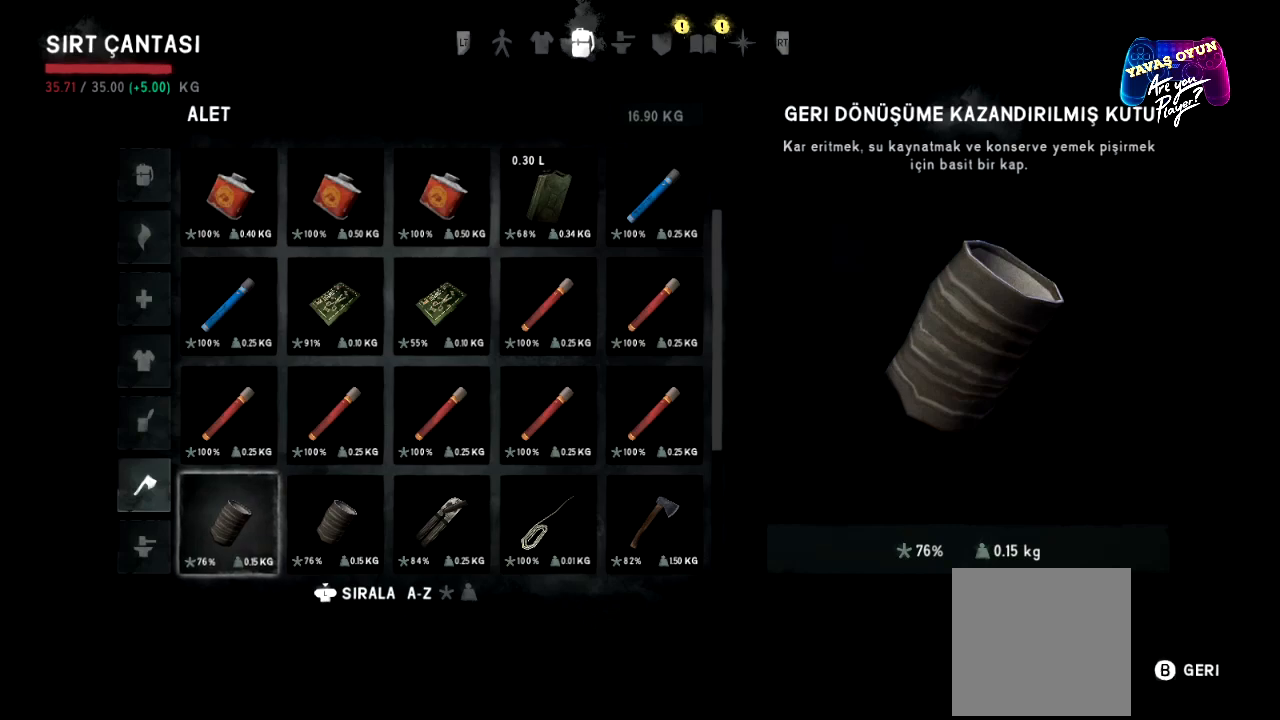
{"buttons": [], "left_stick": "center", "right_stick": "center", "events": [[17, "left_stick", "center"]]}
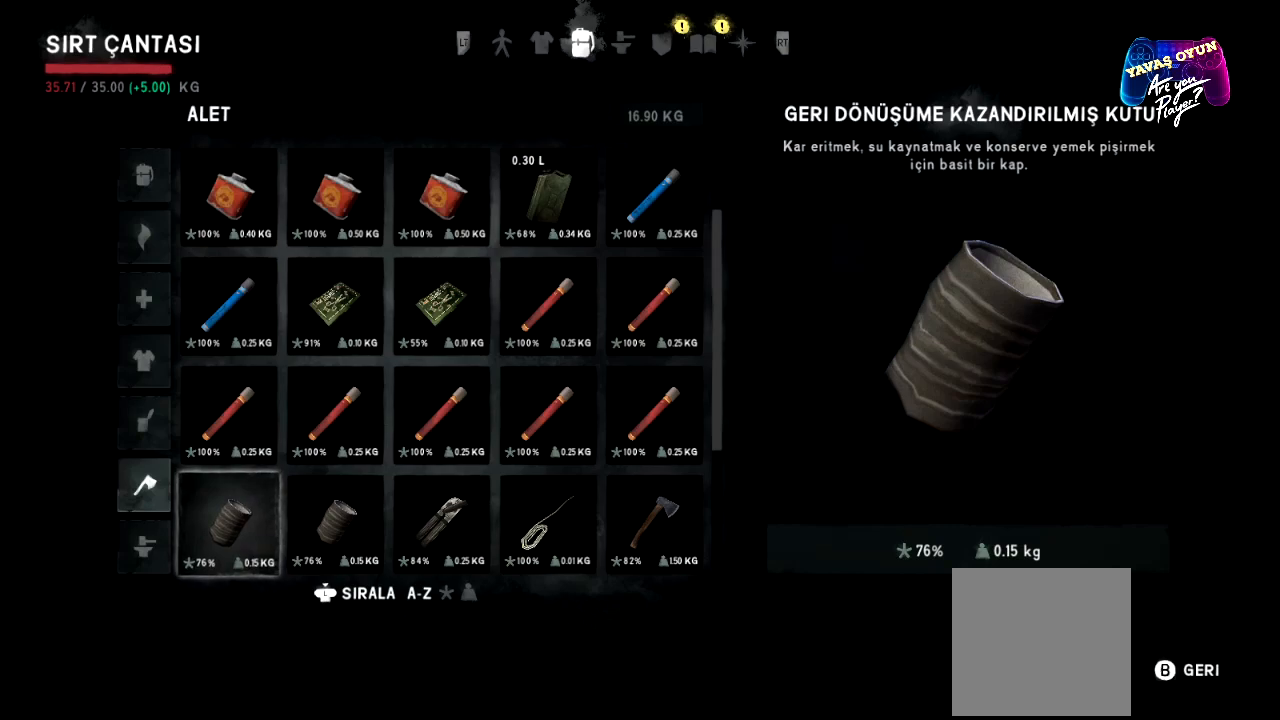
{"buttons": [], "left_stick": "center", "right_stick": "center", "events": [[233, "left_stick", "down"], [400, "left_stick", "center"]]}
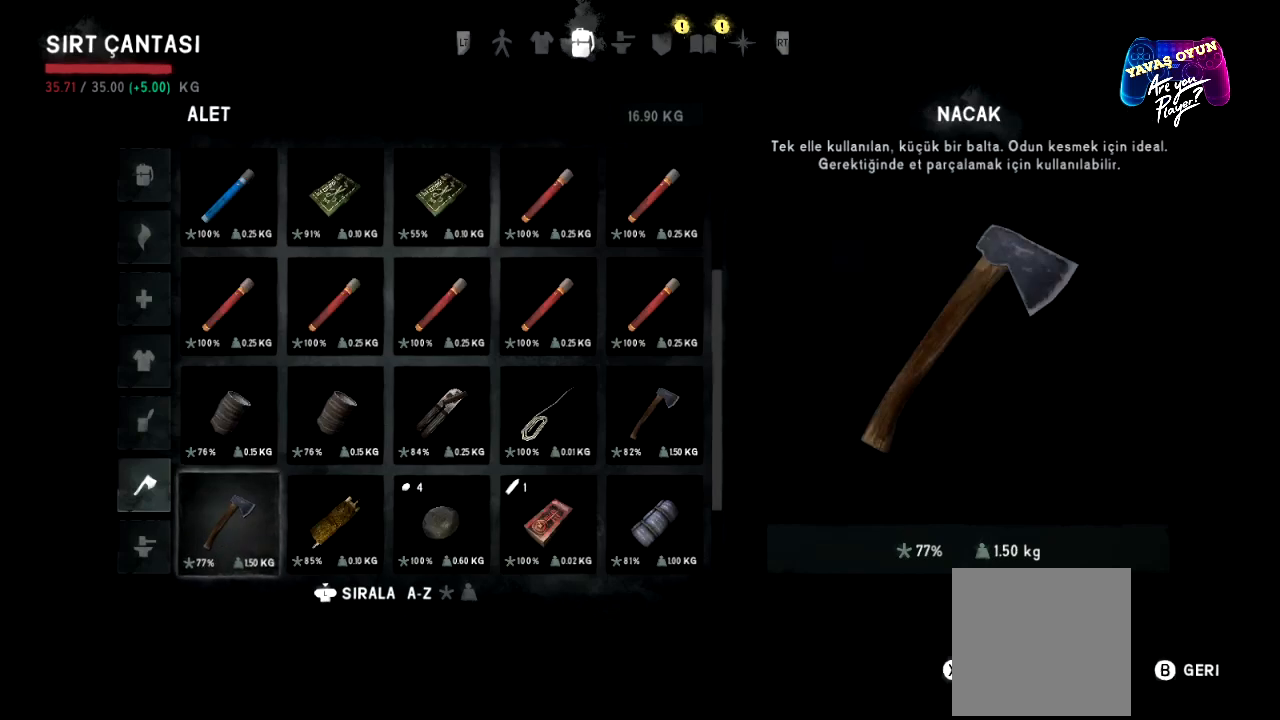
{"buttons": [], "left_stick": "center", "right_stick": "center", "events": []}
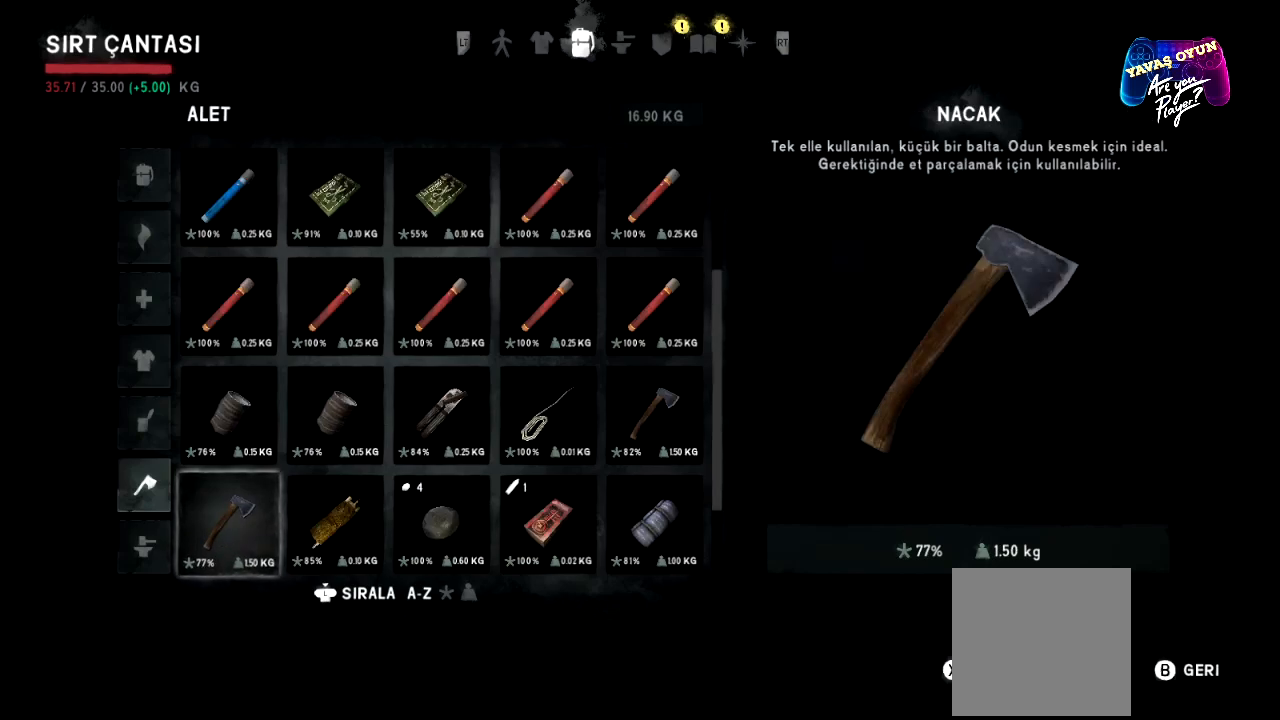
{"buttons": [], "left_stick": "center", "right_stick": "center", "events": []}
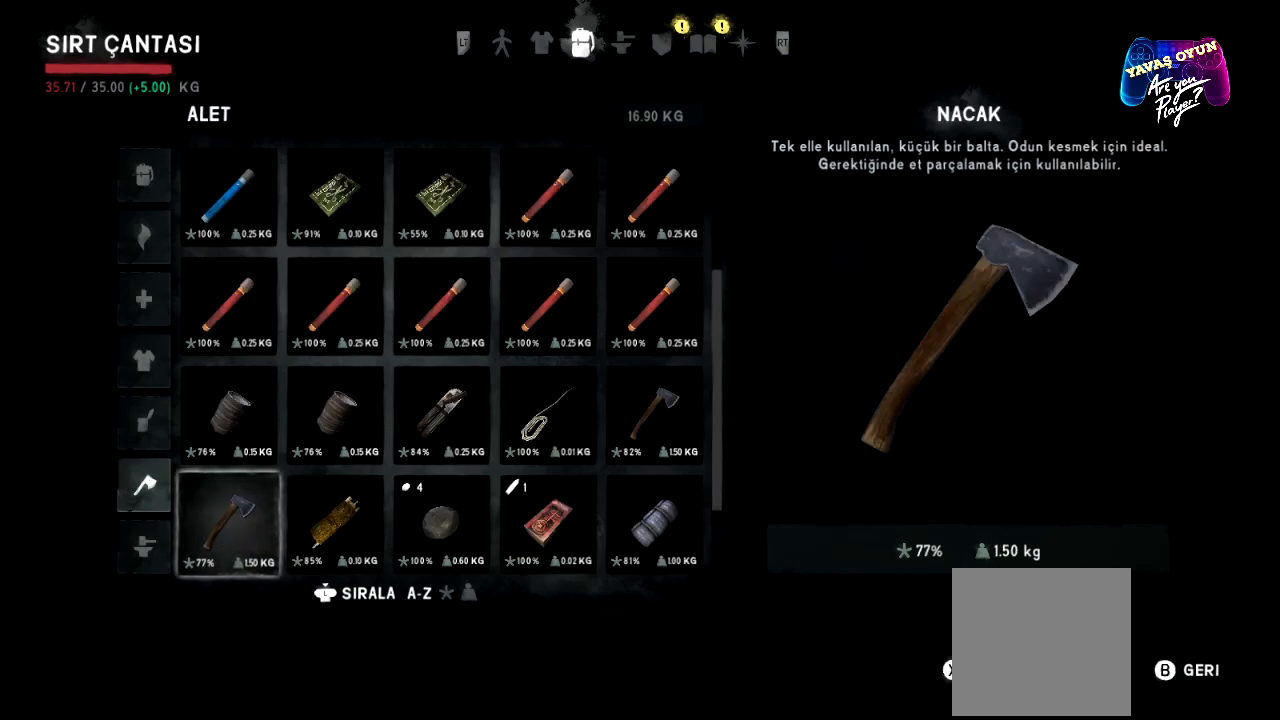
{"buttons": [], "left_stick": "center", "right_stick": "center", "events": []}
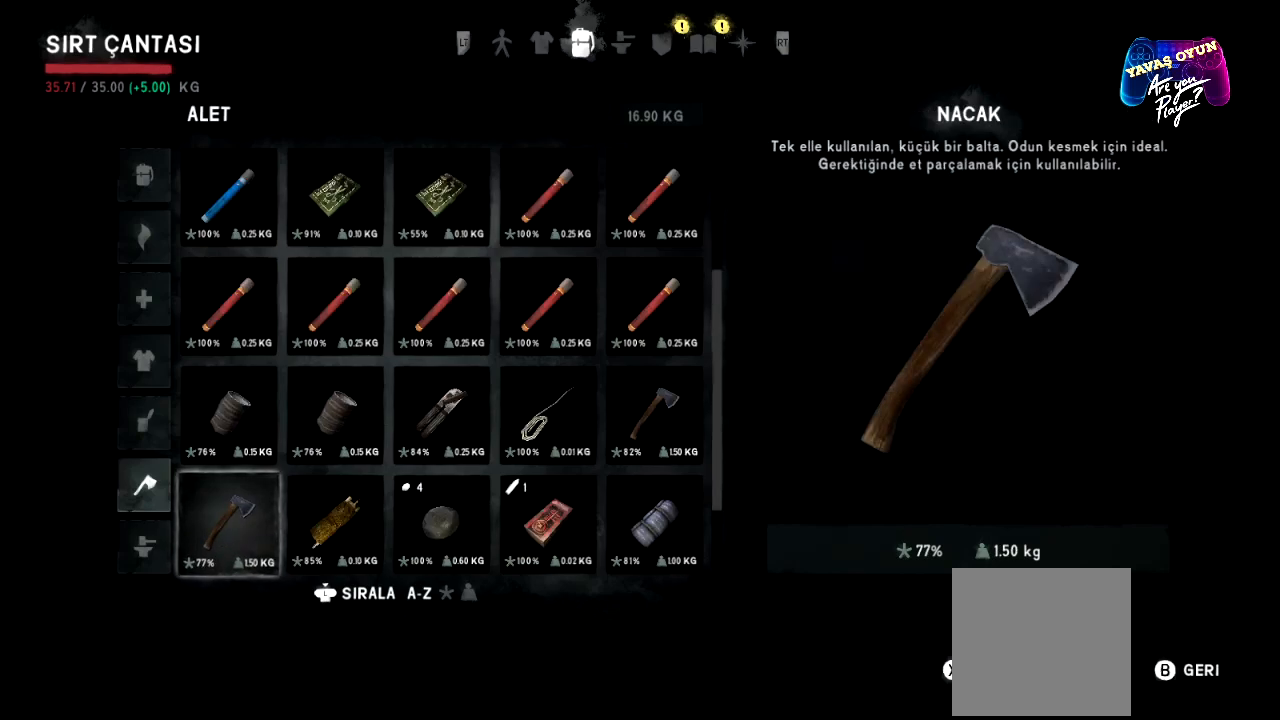
{"buttons": [], "left_stick": "center", "right_stick": "center", "events": []}
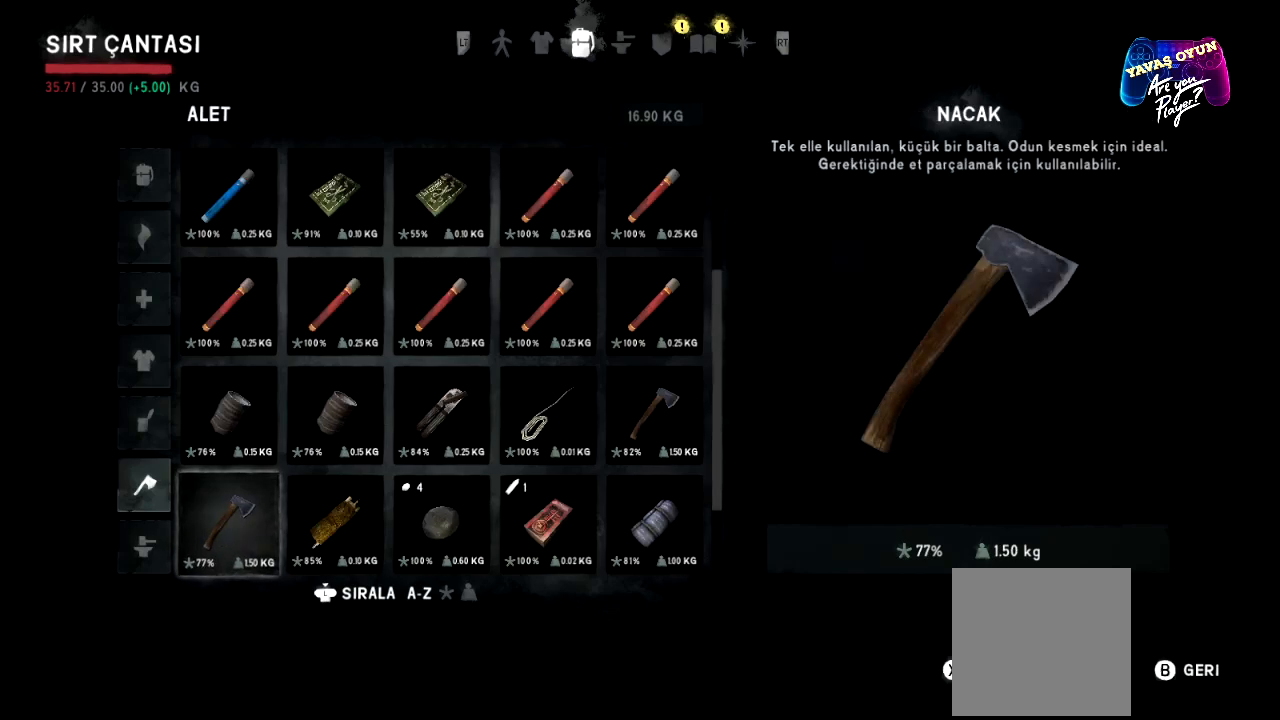
{"buttons": [], "left_stick": "center", "right_stick": "center", "events": []}
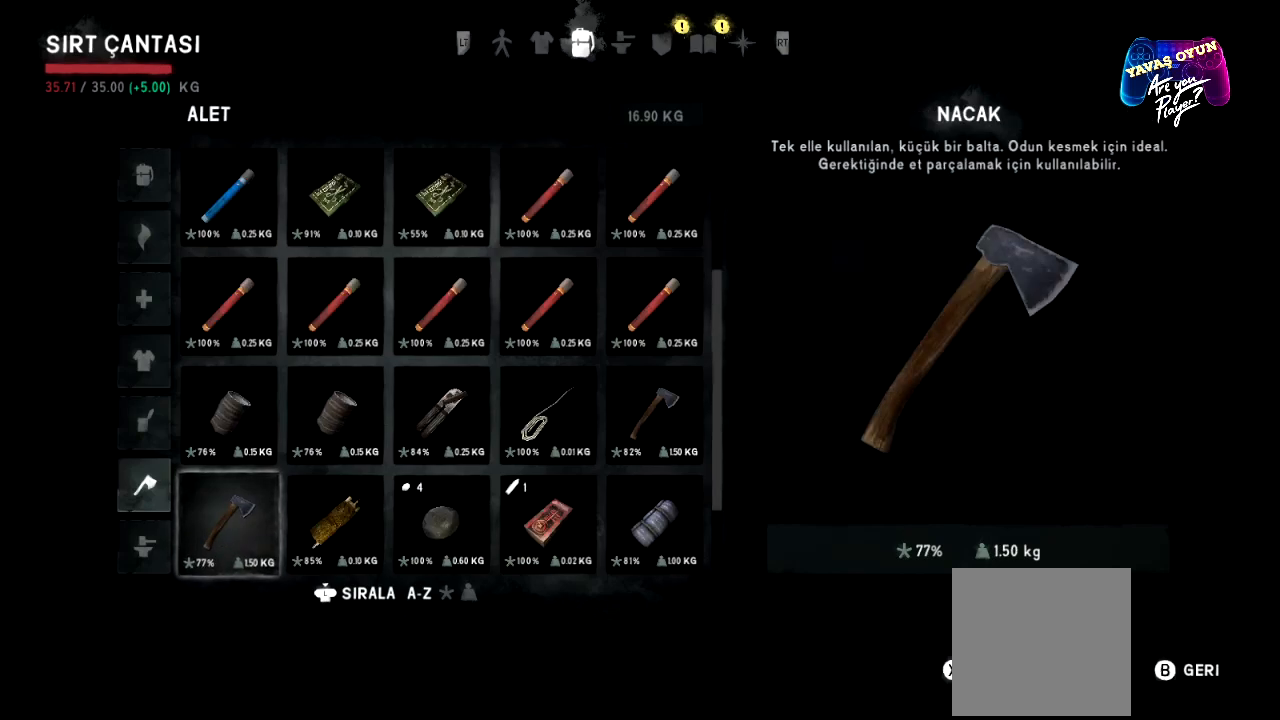
{"buttons": [], "left_stick": "center", "right_stick": "center", "events": [[250, "Y", "down"], [383, "Y", "up"]]}
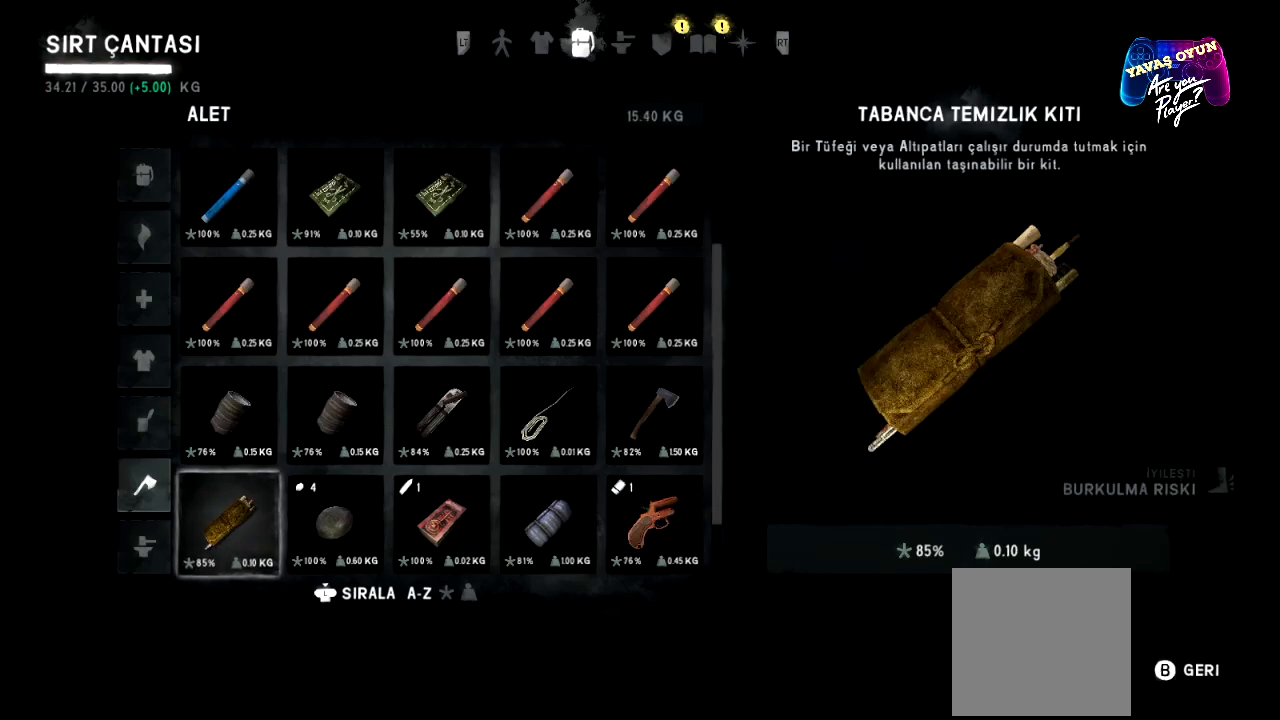
{"buttons": [], "left_stick": "center", "right_stick": "center", "events": []}
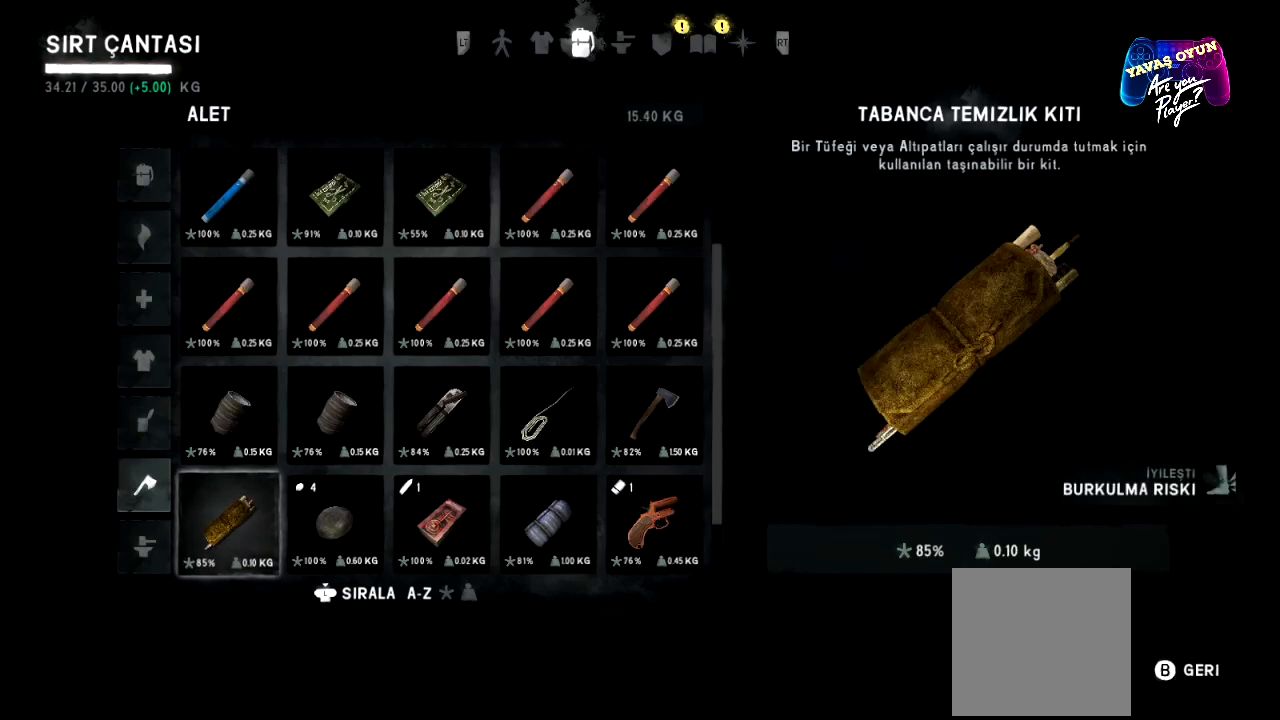
{"buttons": [], "left_stick": "center", "right_stick": "center", "events": []}